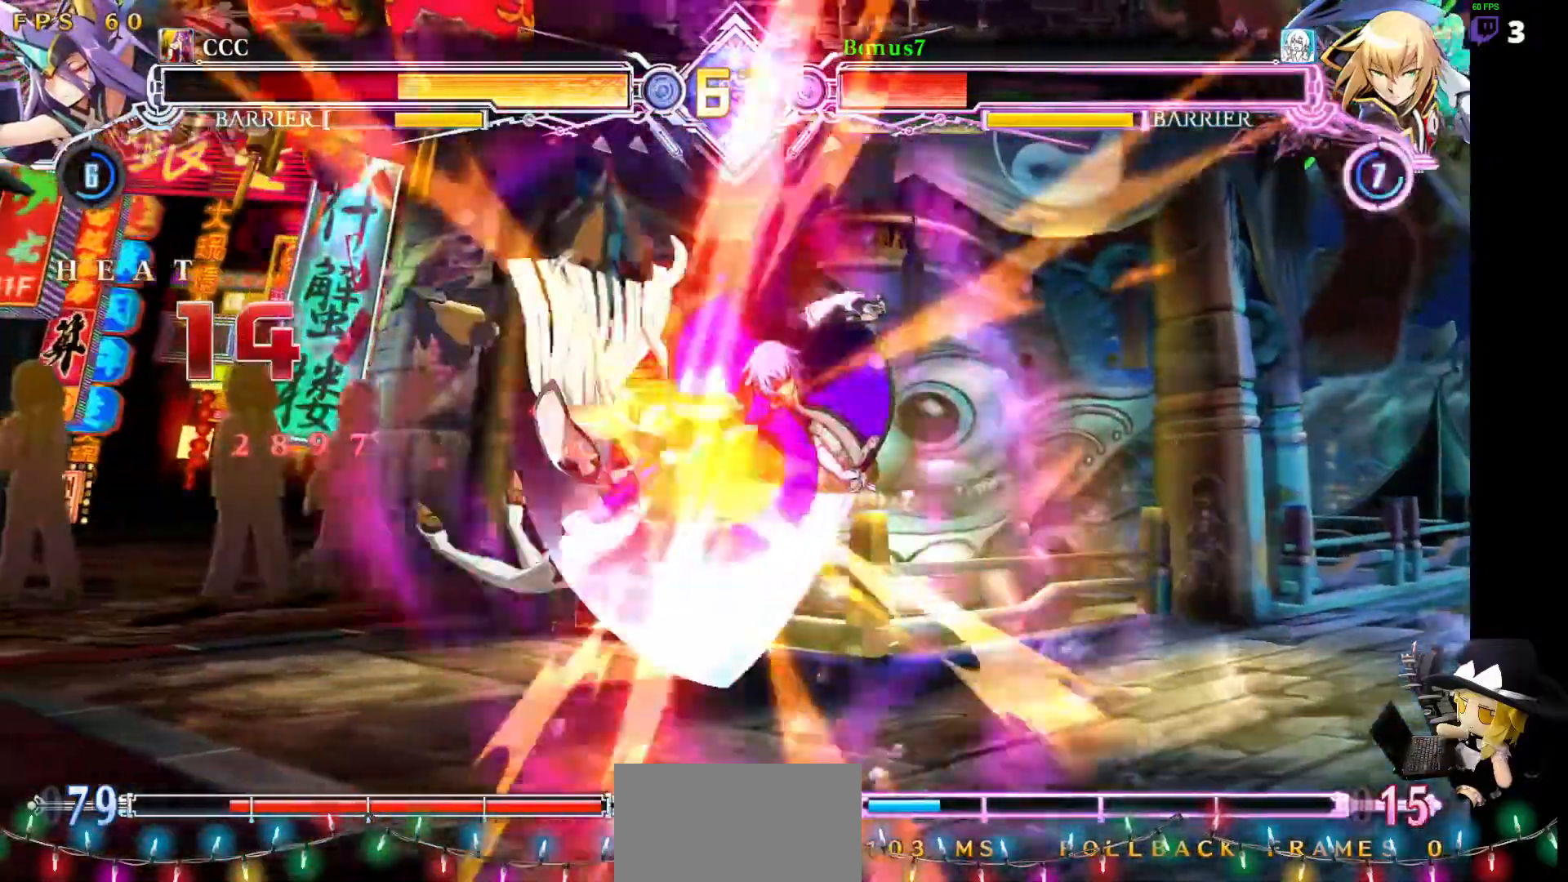
Gameplay with a controller (arcade stick); each line is a JSON object with the inputs held at the frame after it. "events" lists button and stick changes between this image and that frame as [ms after this image, input, new state], when the widget could be followed in between. Not read: L3 R3 other_buttons.
{"buttons": ["DPAD_DOWN", "DPAD_LEFT"]}
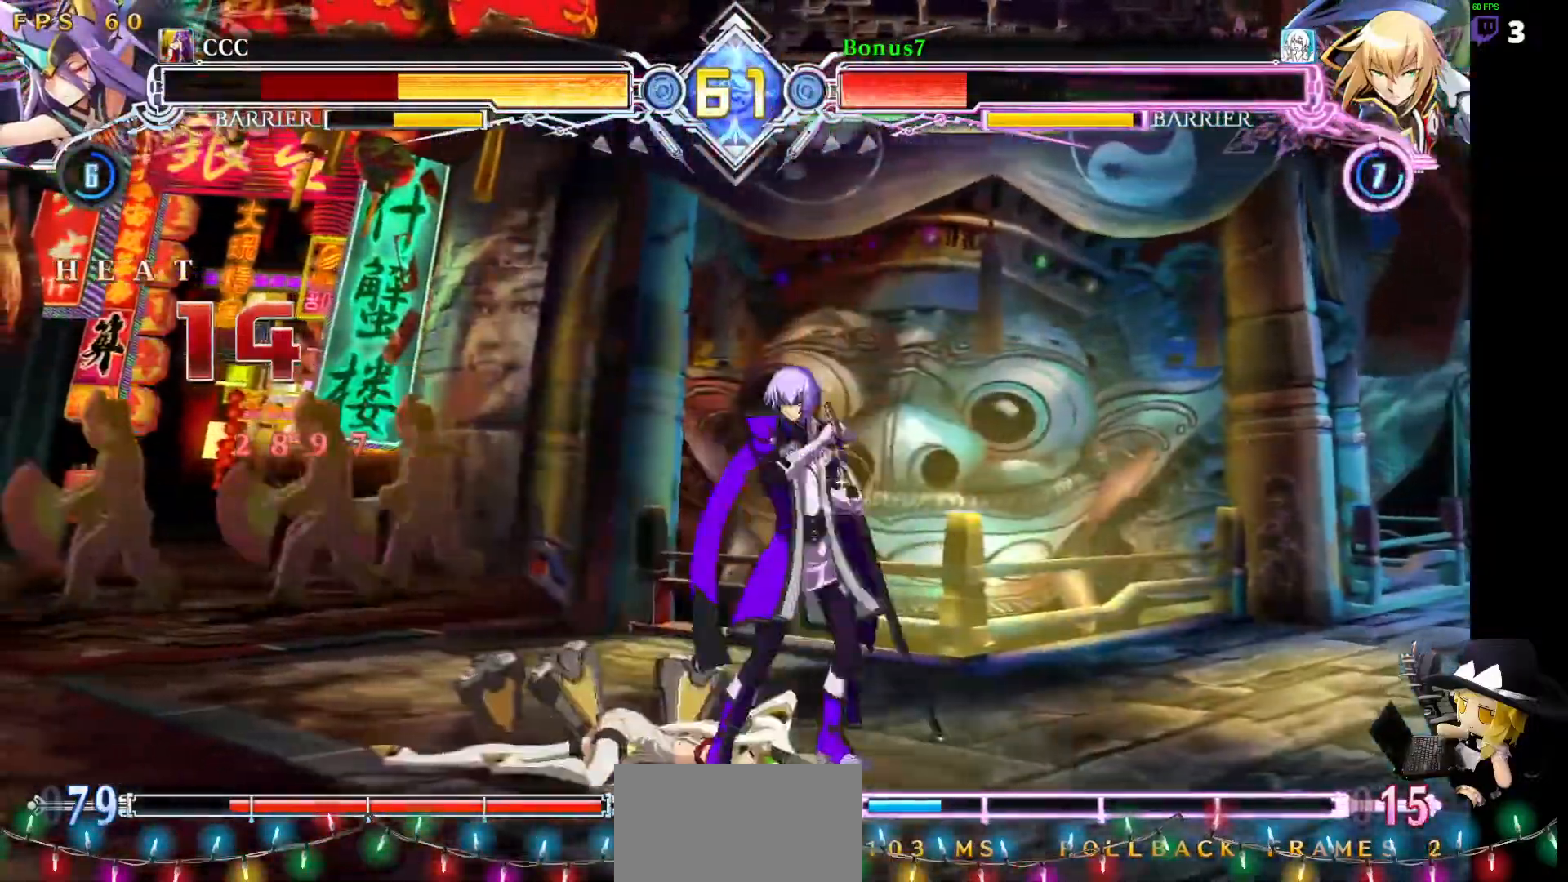
{"buttons": ["DPAD_RIGHT"], "events": [[17, "SQUARE", "down"], [68, "DPAD_DOWN", "up"], [68, "DPAD_LEFT", "up"], [118, "SQUARE", "up"], [456, "DPAD_RIGHT", "down"]]}
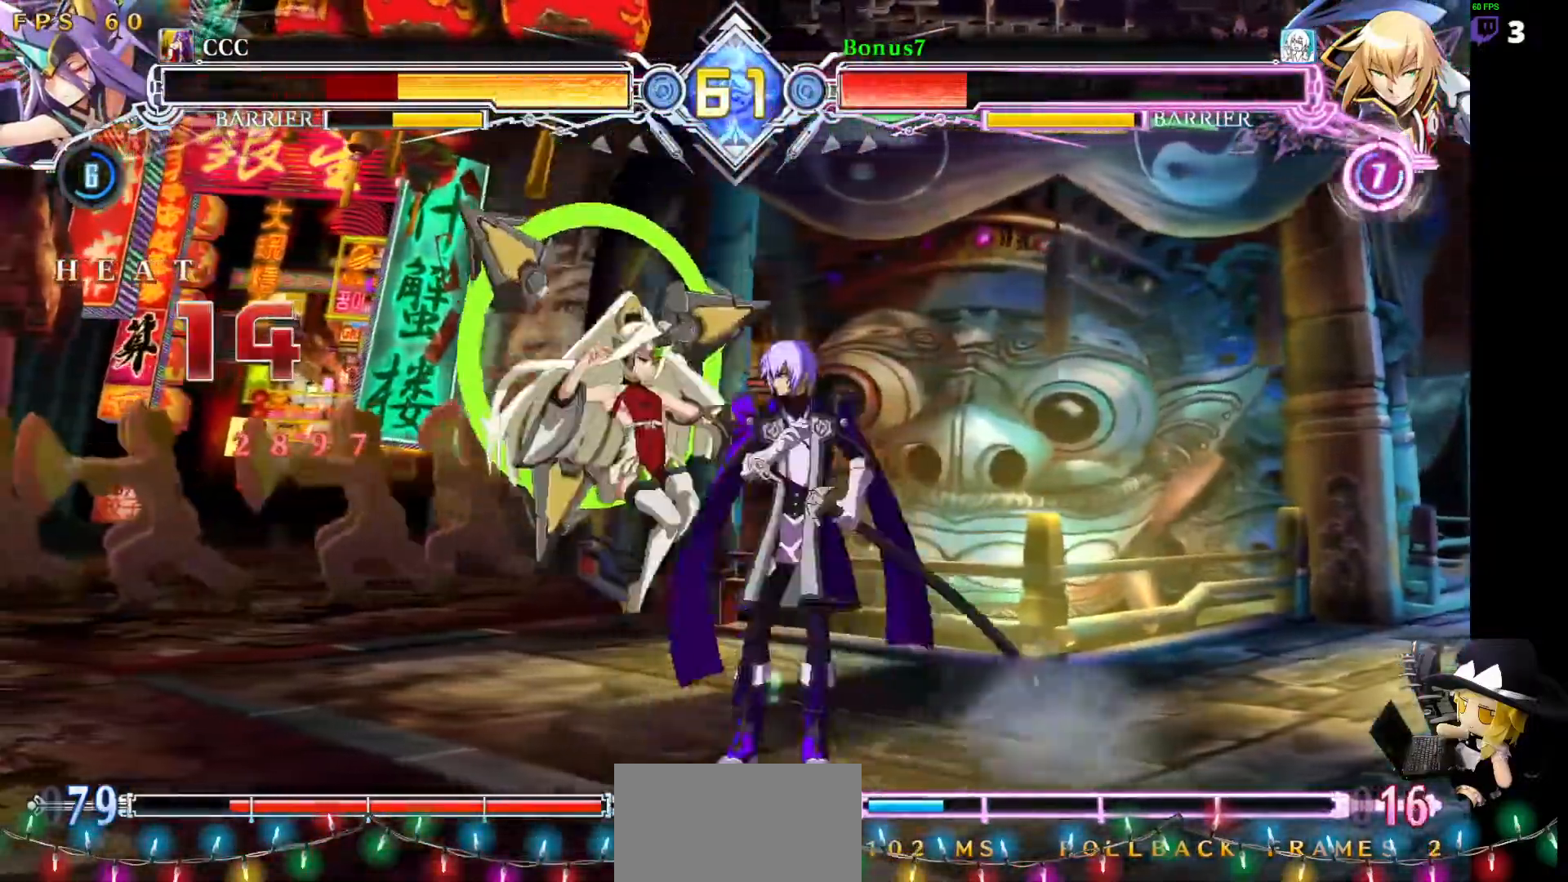
{"buttons": ["R1"], "events": [[219, "DPAD_RIGHT", "up"], [270, "DPAD_LEFT", "down"], [304, "DPAD_LEFT", "up"], [337, "DPAD_LEFT", "down"], [422, "DPAD_LEFT", "up"], [438, "R1", "down"]]}
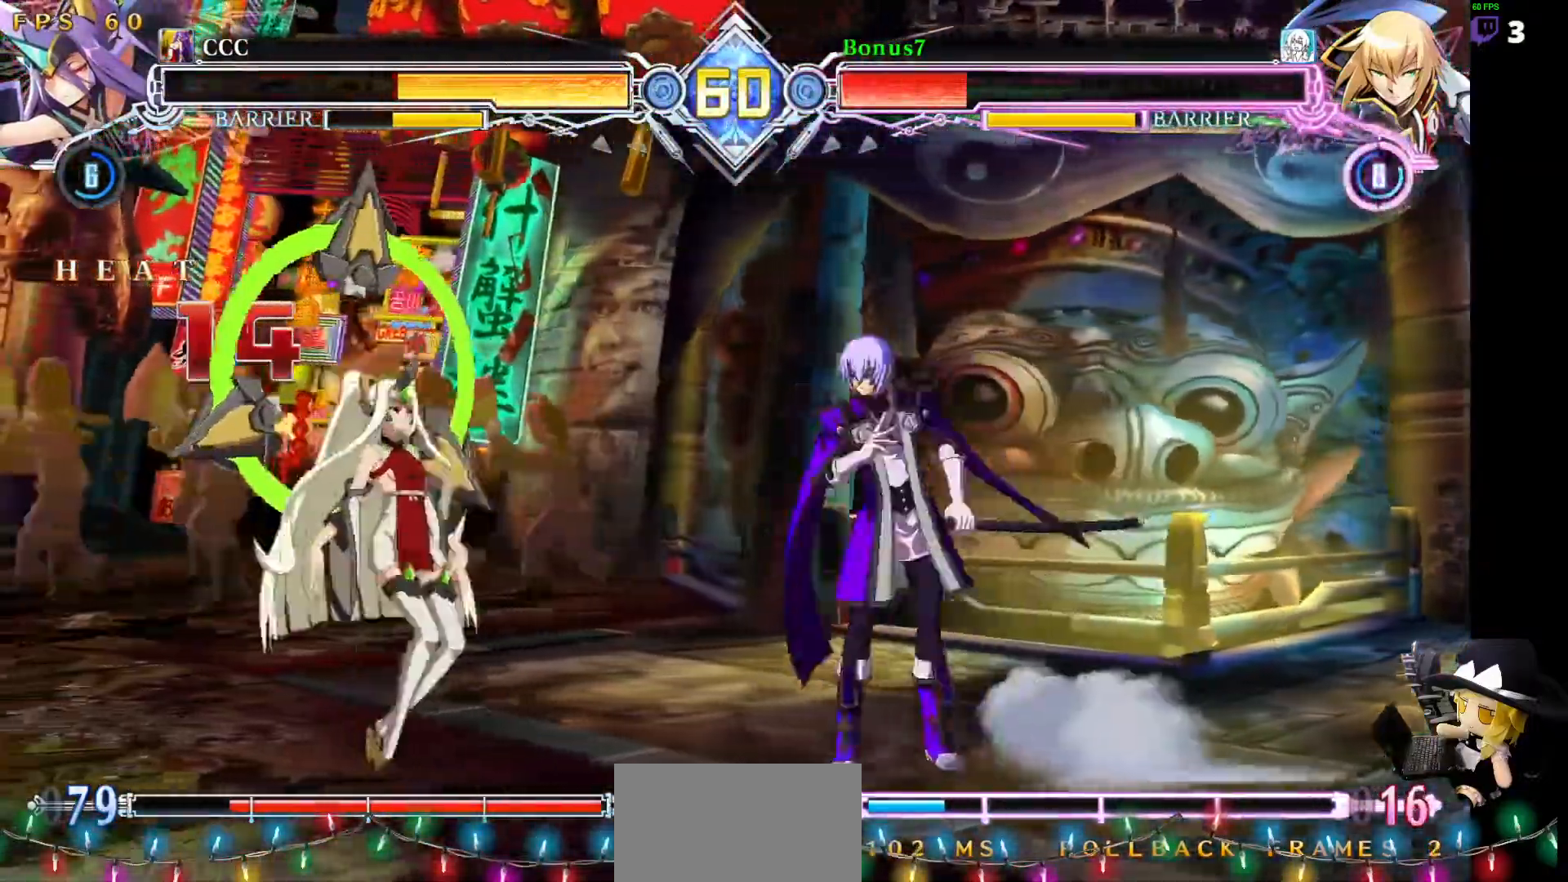
{"buttons": ["DPAD_LEFT"], "events": [[34, "R1", "up"], [118, "DPAD_DOWN", "down"], [118, "DPAD_LEFT", "down"], [270, "DPAD_LEFT", "up"], [286, "DPAD_DOWN", "up"], [421, "DPAD_LEFT", "down"]]}
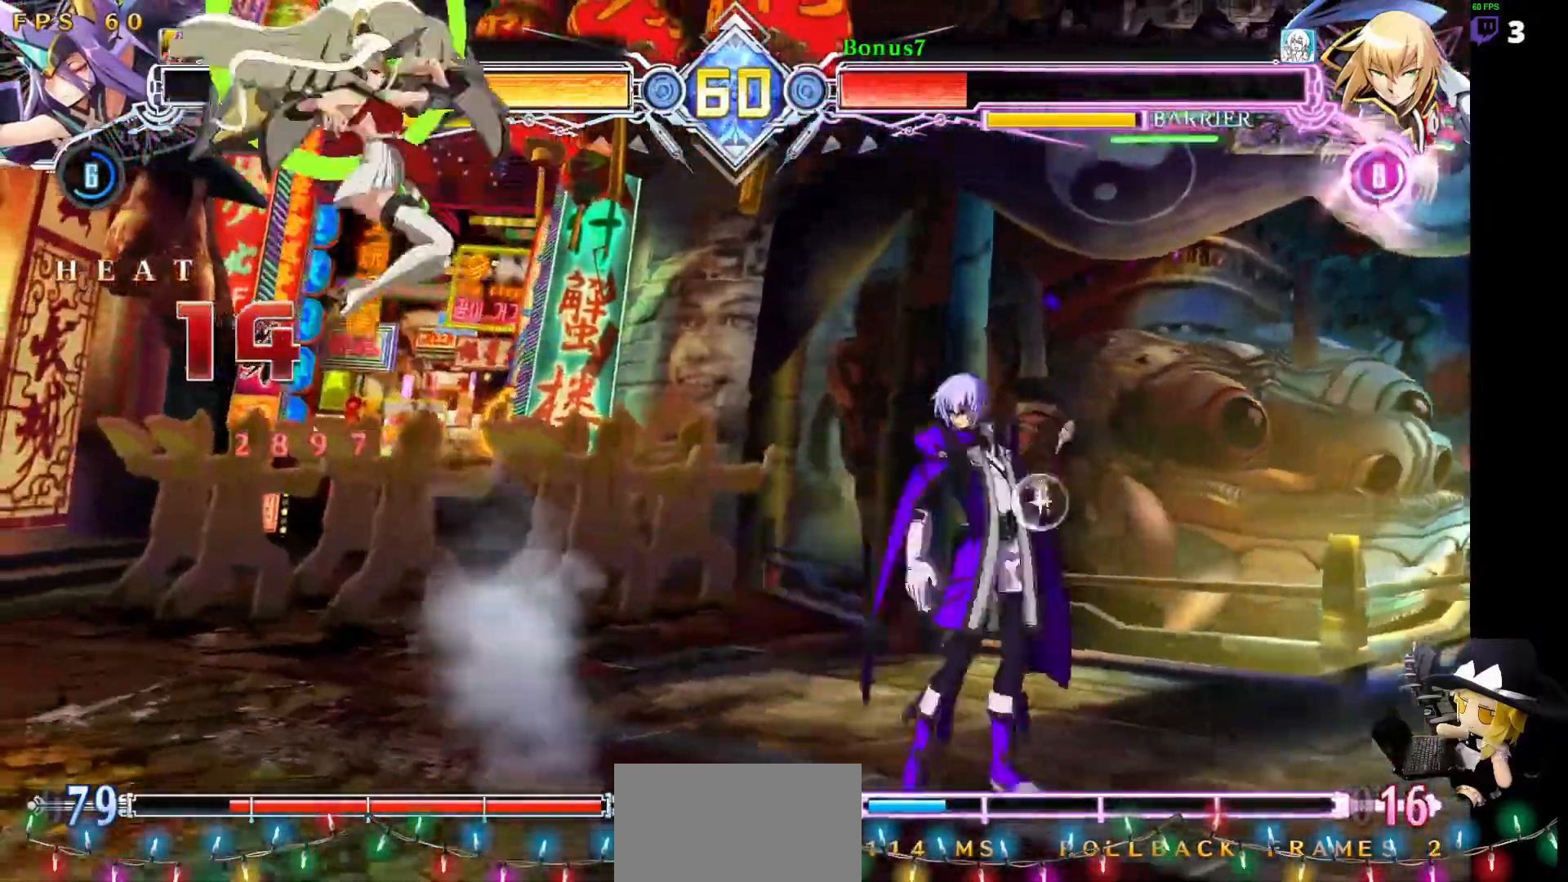
{"buttons": [], "events": [[17, "DPAD_LEFT", "up"], [67, "DPAD_LEFT", "down"], [135, "DPAD_DOWN", "down"], [185, "DPAD_LEFT", "up"], [236, "DPAD_LEFT", "down"], [236, "TRIANGLE", "down"], [303, "DPAD_DOWN", "up"], [320, "DPAD_LEFT", "up"], [337, "TRIANGLE", "up"]]}
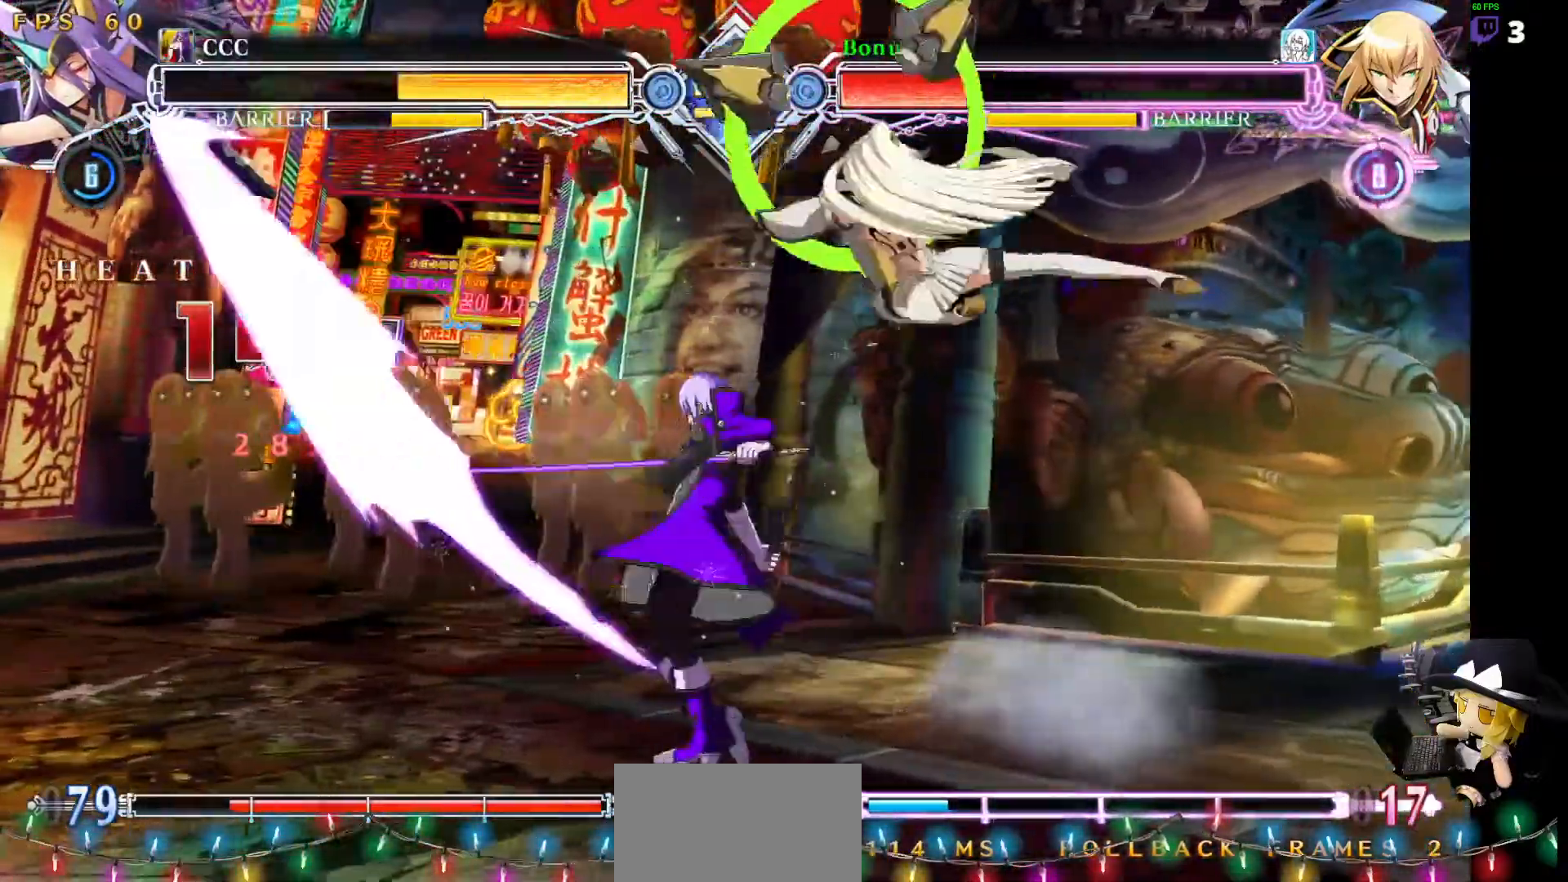
{"buttons": ["DPAD_UP", "DPAD_RIGHT"], "events": [[338, "DPAD_RIGHT", "down"], [388, "DPAD_RIGHT", "up"], [439, "DPAD_RIGHT", "down"], [472, "DPAD_DOWN", "down"], [506, "DPAD_DOWN", "up"], [506, "DPAD_UP", "down"]]}
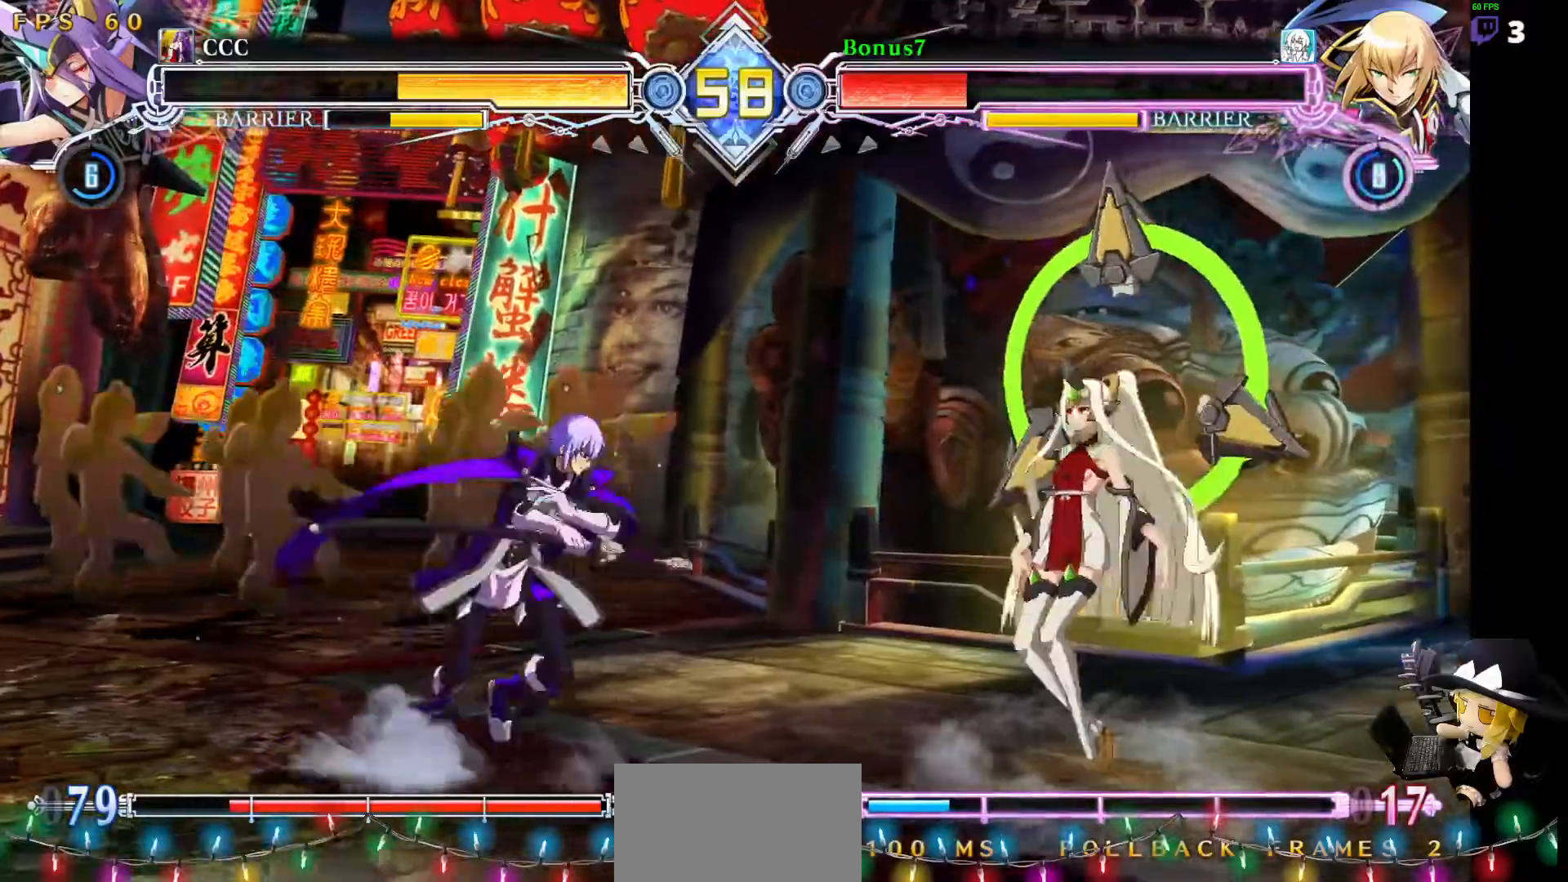
{"buttons": ["DPAD_LEFT"], "events": [[17, "DPAD_RIGHT", "up"], [68, "DPAD_LEFT", "down"], [101, "DPAD_UP", "up"], [101, "SQUARE", "down"], [101, "TRIANGLE", "down"], [287, "SQUARE", "up"], [287, "TRIANGLE", "up"]]}
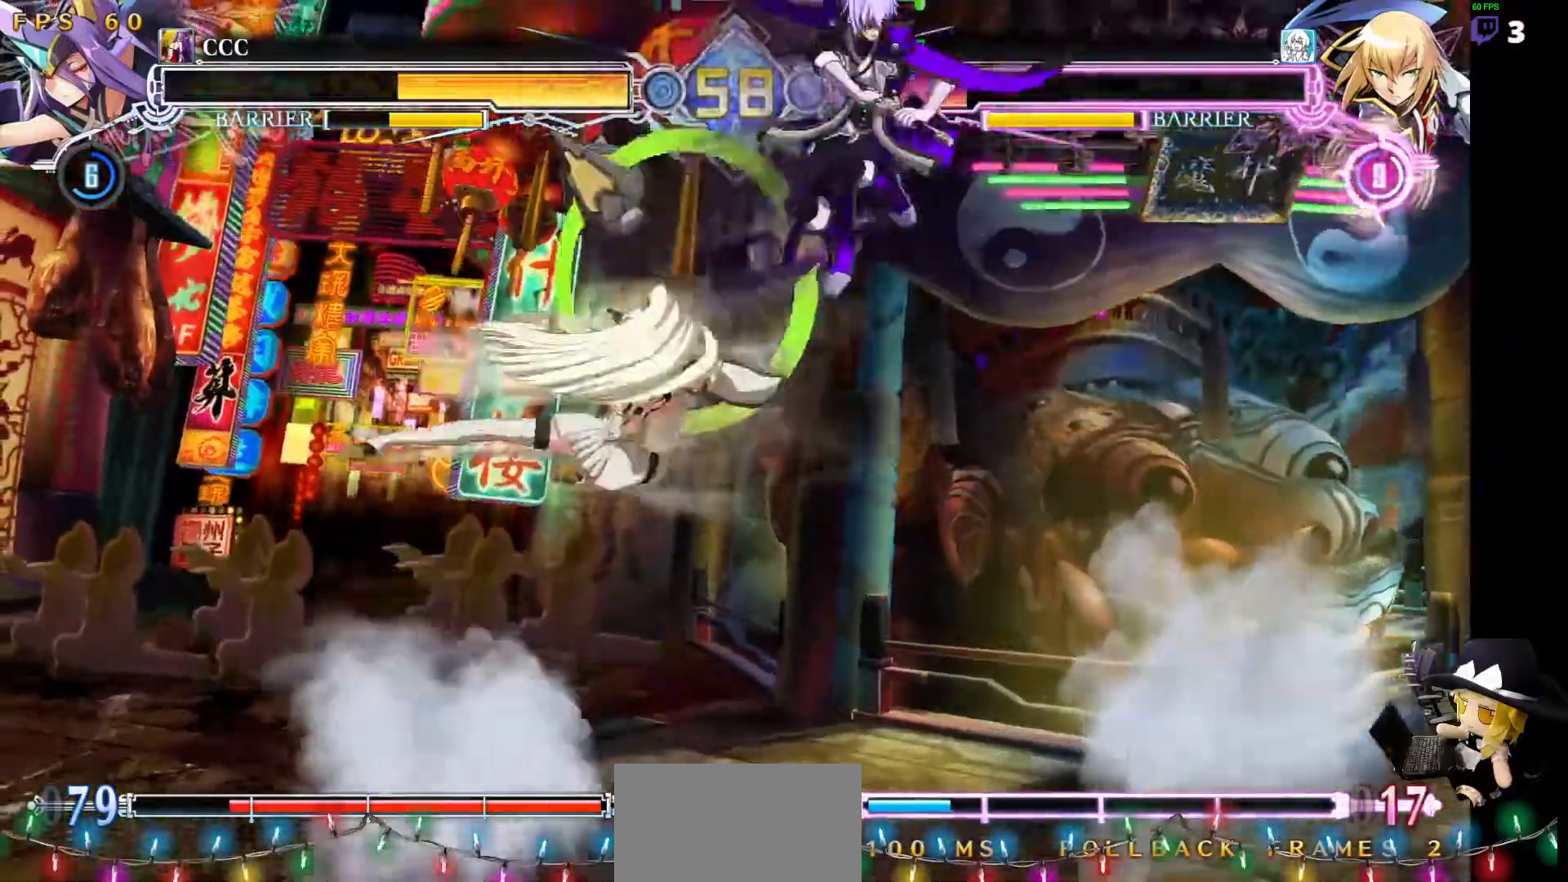
{"buttons": ["DPAD_DOWN", "DPAD_LEFT"], "events": [[169, "DPAD_LEFT", "up"], [354, "DPAD_LEFT", "down"], [405, "DPAD_LEFT", "up"], [455, "DPAD_LEFT", "down"], [489, "DPAD_DOWN", "down"]]}
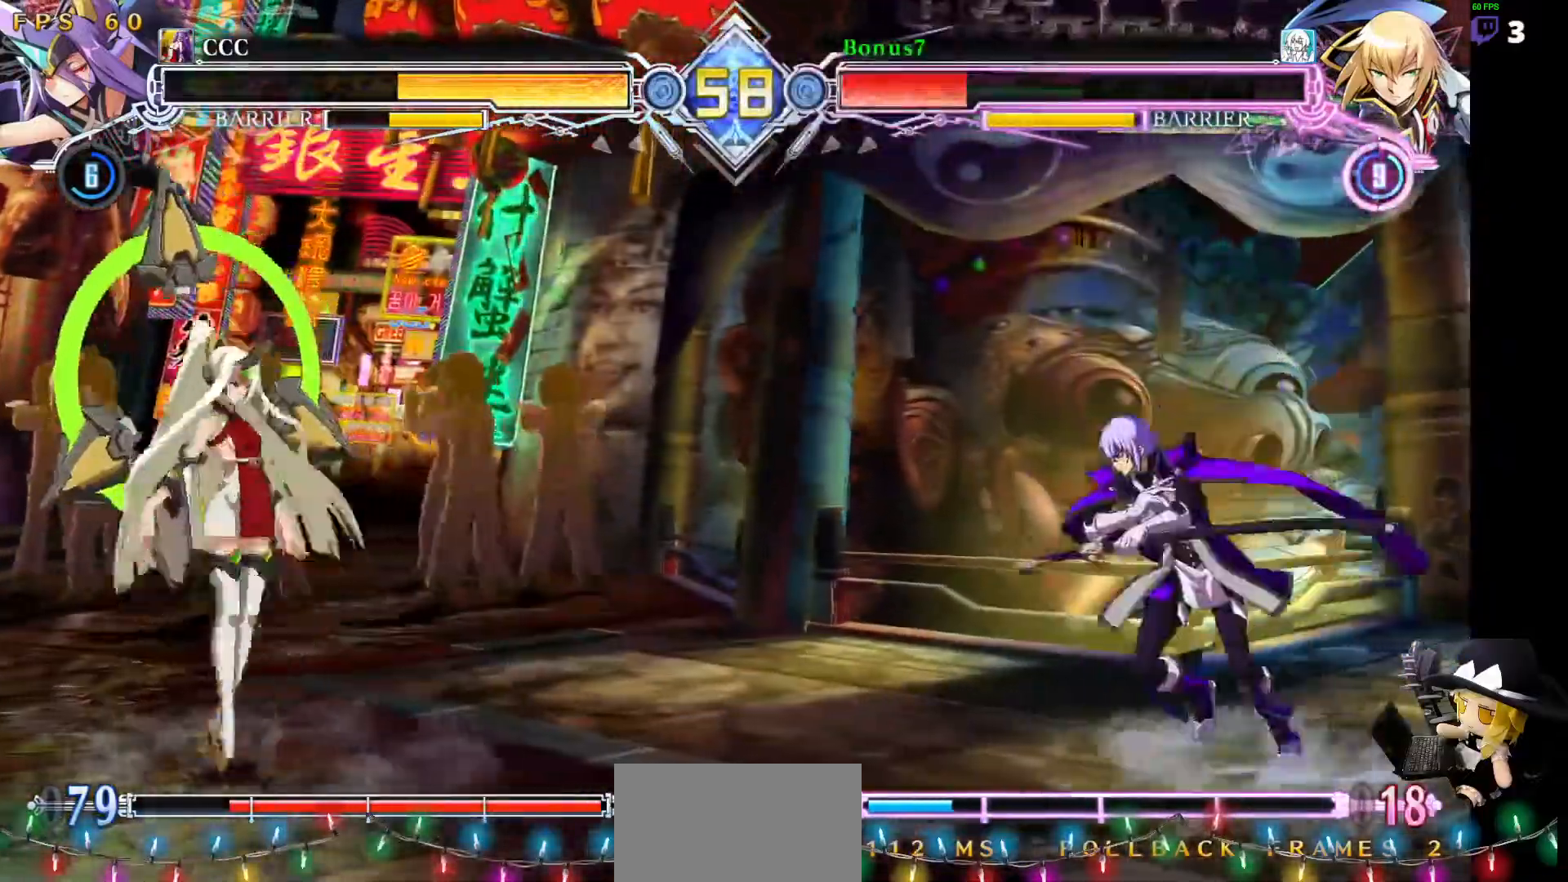
{"buttons": []}
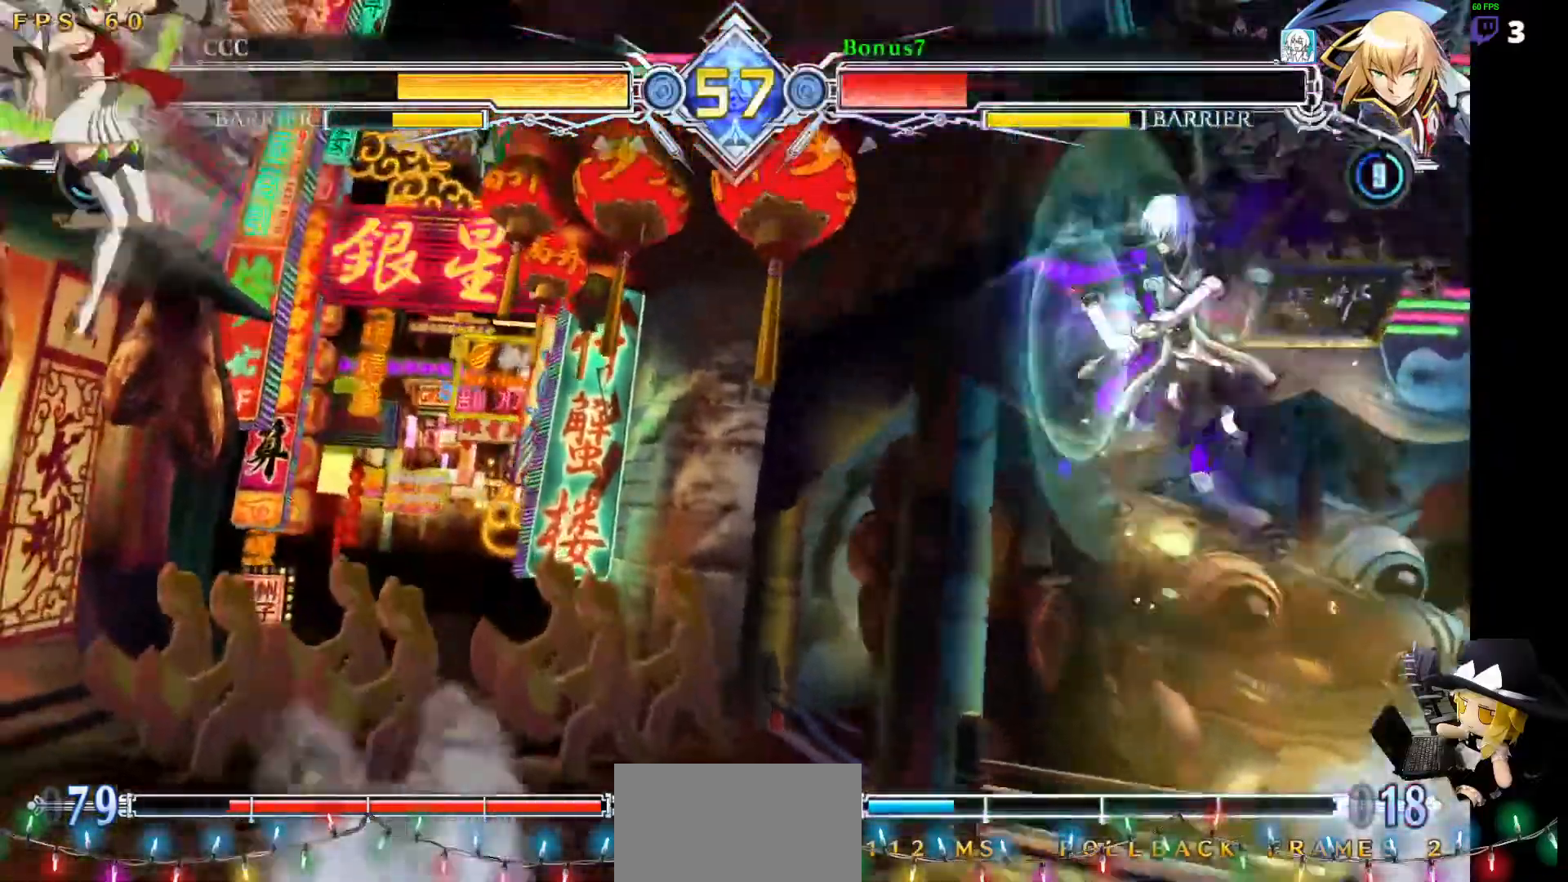
{"buttons": [], "events": [[34, "DPAD_LEFT", "down"], [85, "DPAD_UP", "down"], [253, "DPAD_LEFT", "up"], [270, "DPAD_UP", "up"]]}
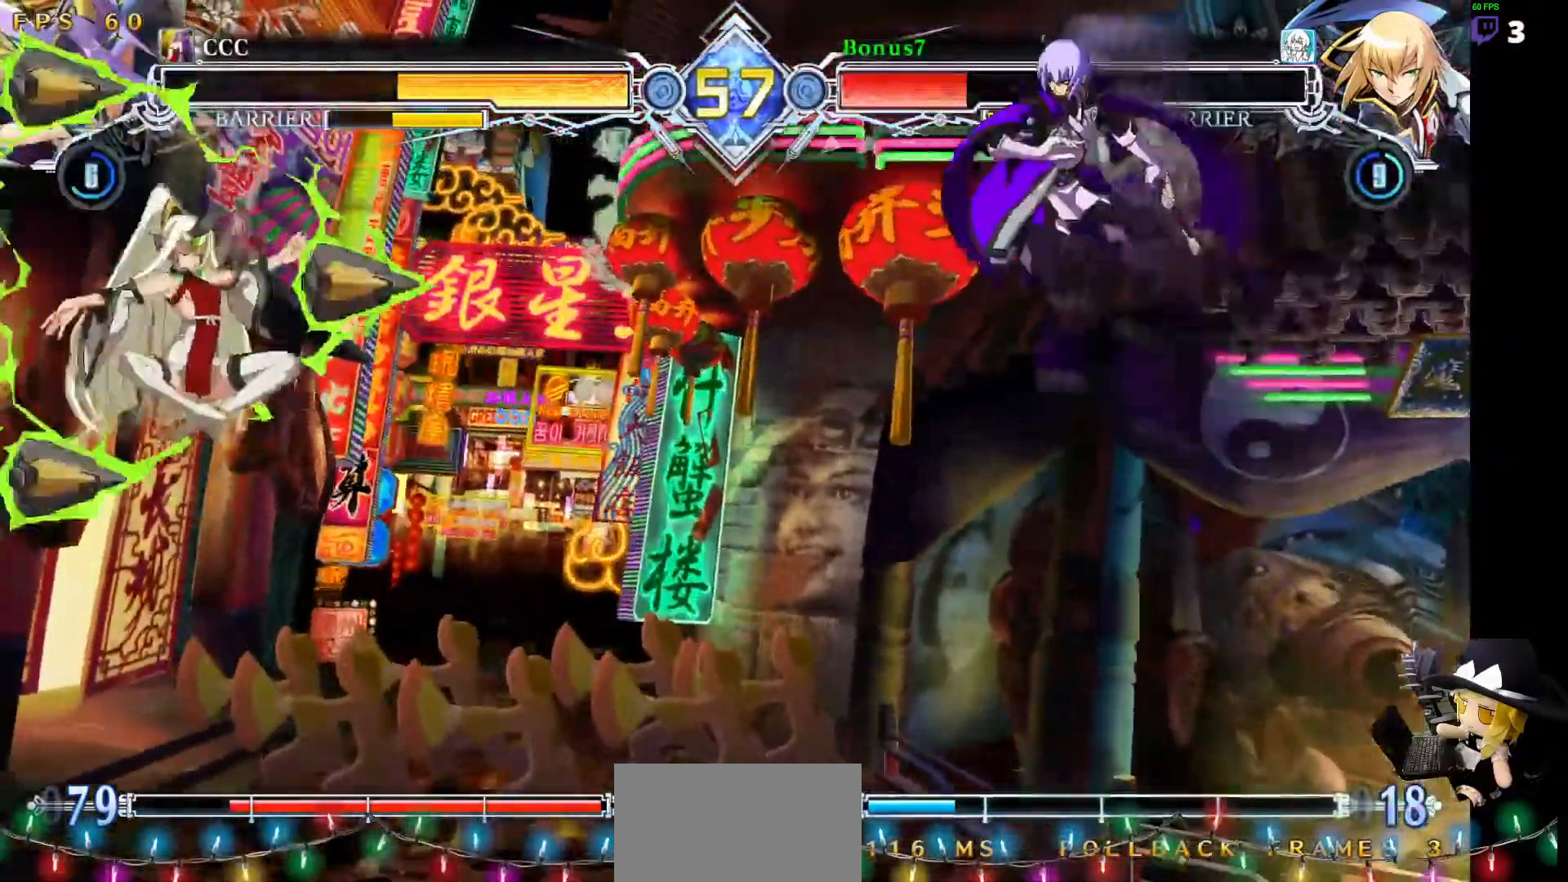
{"buttons": ["DPAD_RIGHT"], "events": [[135, "R1", "down"], [236, "R1", "up"], [354, "DPAD_RIGHT", "down"]]}